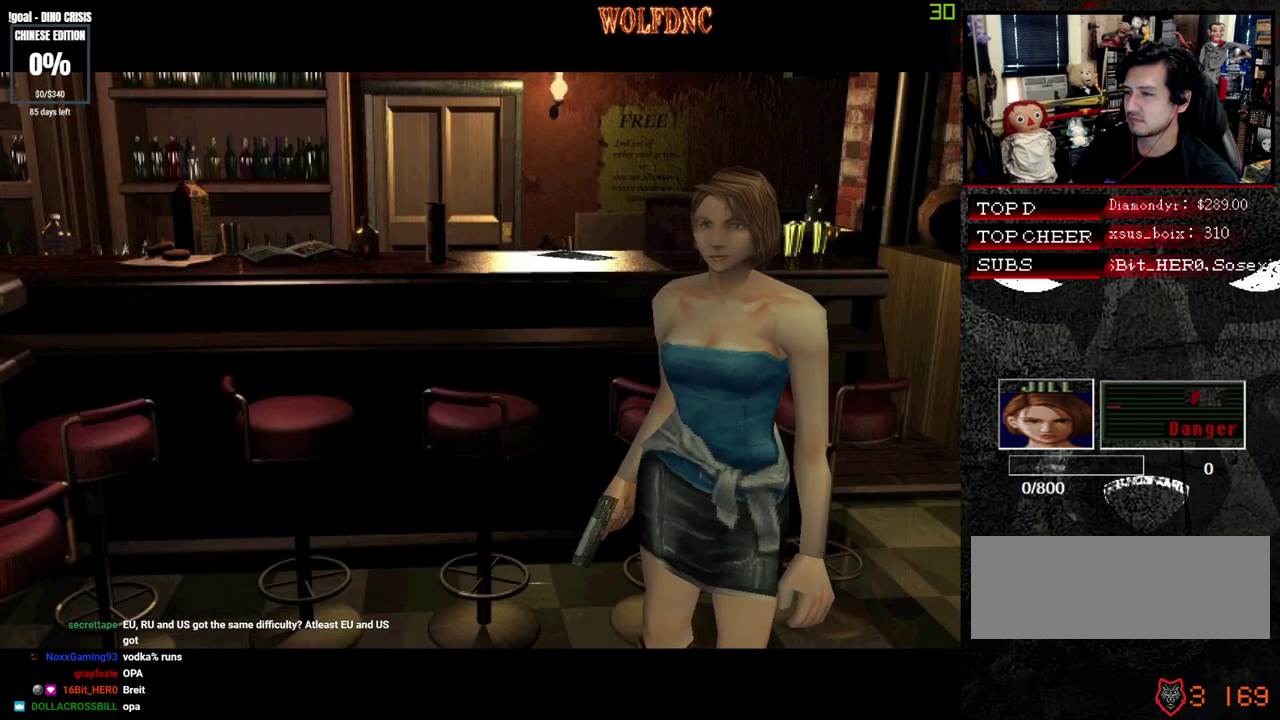
Gameplay with a controller (PlayStation layout); each line is a JSON object with the inputs held at the frame after it. "events" lists button and stick changes between this image and that frame as [ms after this image, input, new state], when the widget could be followed in between. Not read: L3 R3 other_buttons.
{"buttons": ["SQUARE", "DPAD_UP", "DPAD_LEFT"], "events": [[233, "DPAD_LEFT", "down"], [233, "DPAD_UP", "down"], [283, "SQUARE", "down"]]}
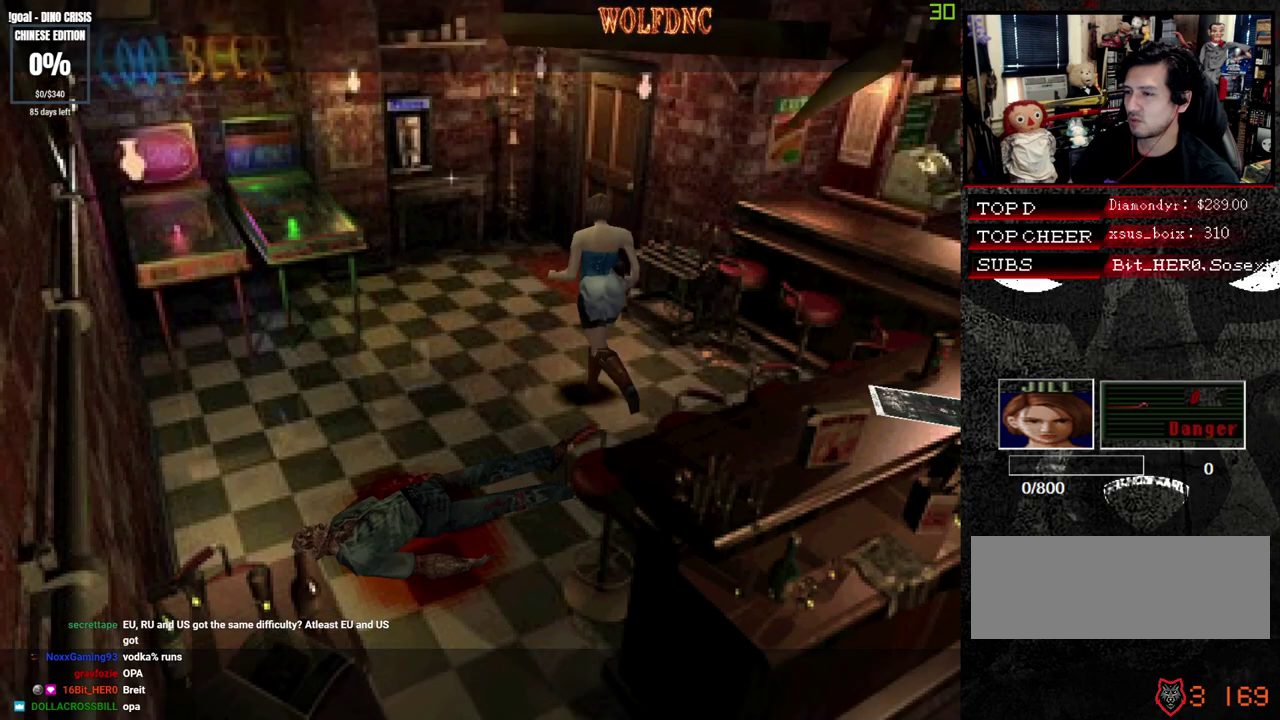
{"buttons": ["SQUARE", "DPAD_UP", "DPAD_RIGHT"], "events": [[100, "DPAD_LEFT", "up"], [483, "DPAD_RIGHT", "down"]]}
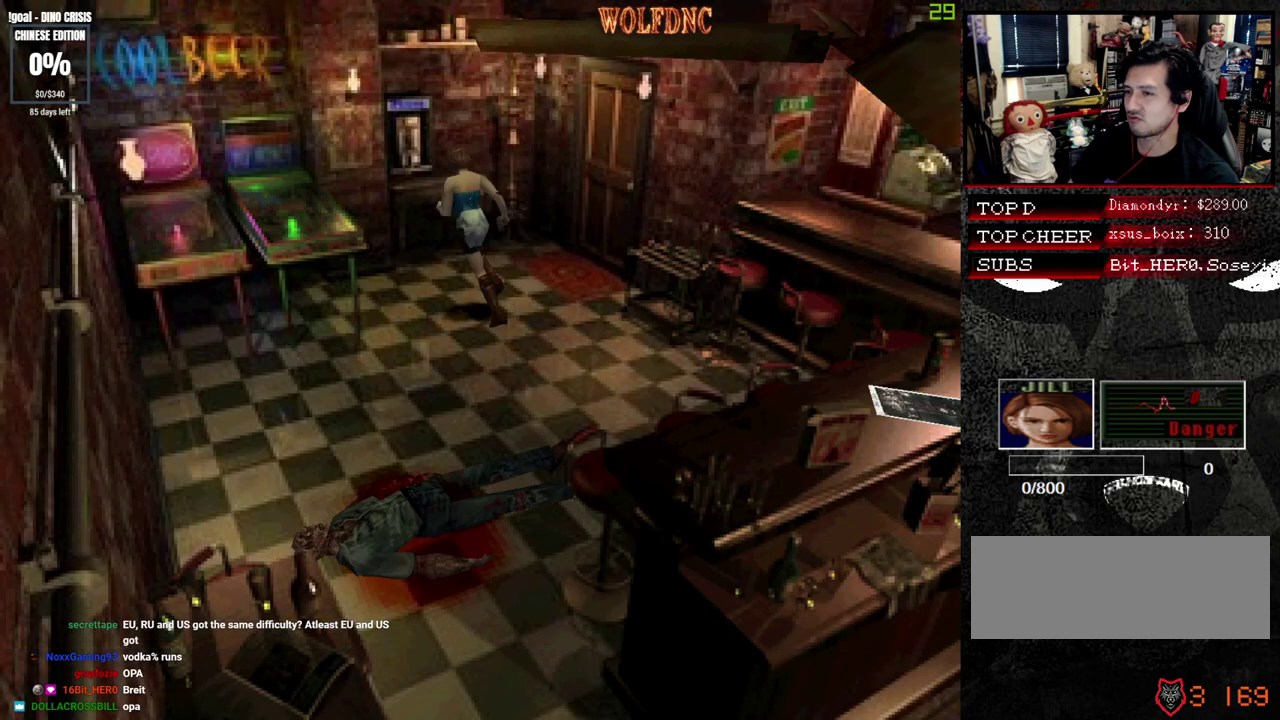
{"buttons": ["CROSS"], "events": [[167, "DPAD_RIGHT", "up"], [217, "CROSS", "down"], [317, "DPAD_UP", "up"], [317, "SQUARE", "up"]]}
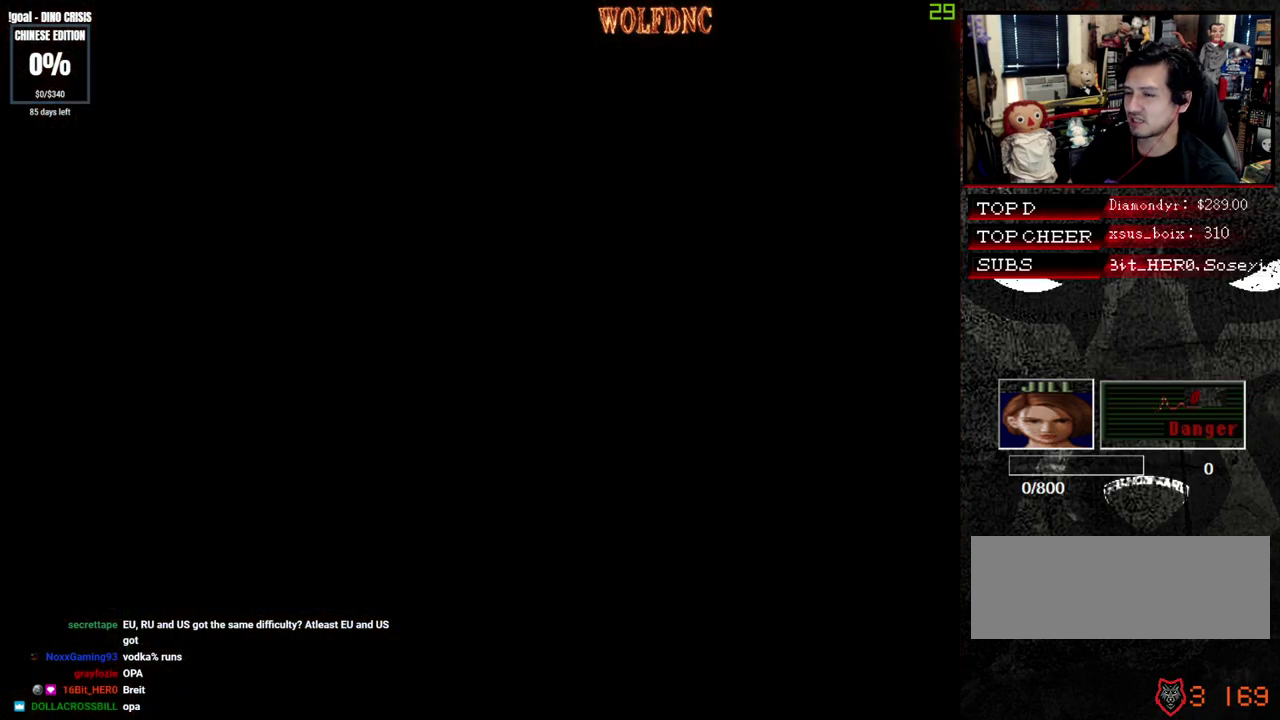
{"buttons": ["CROSS"], "events": [[33, "CROSS", "up"], [83, "CROSS", "down"], [183, "CROSS", "up"], [233, "CROSS", "down"]]}
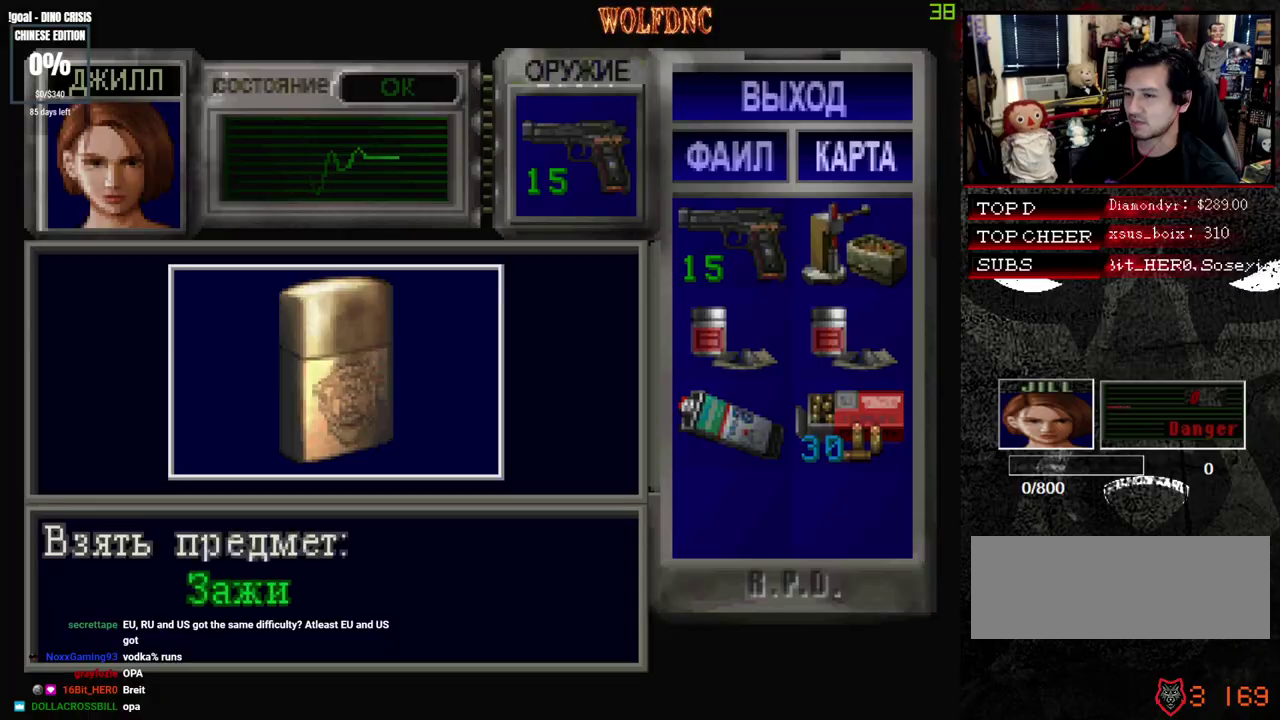
{"buttons": [], "events": [[150, "CROSS", "up"], [250, "CROSS", "down"], [300, "CROSS", "up"], [383, "CROSS", "down"], [433, "CROSS", "up"]]}
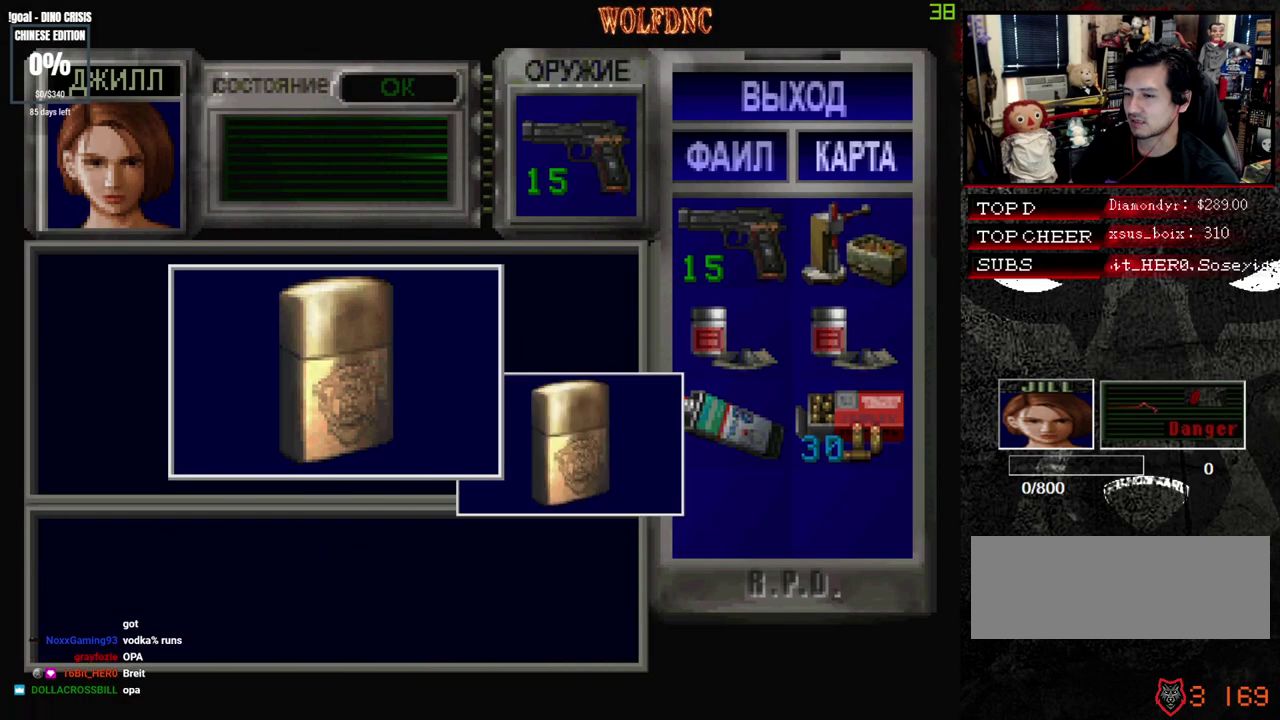
{"buttons": ["CROSS", "SQUARE"], "events": [[67, "CROSS", "down"], [167, "CROSS", "up"], [217, "CROSS", "down"], [400, "SQUARE", "down"]]}
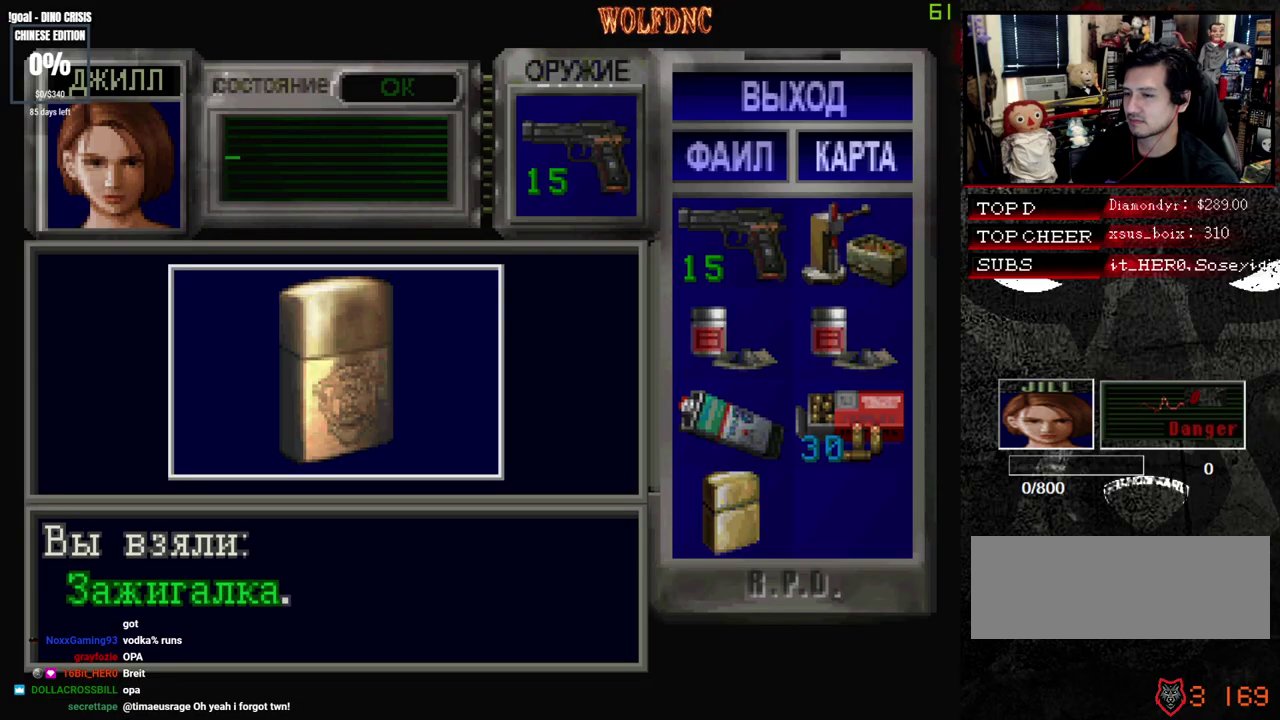
{"buttons": ["SQUARE", "DPAD_DOWN"], "events": [[133, "CROSS", "up"], [183, "CROSS", "down"], [283, "SQUARE", "up"], [317, "CROSS", "up"], [367, "DPAD_DOWN", "down"], [467, "SQUARE", "down"]]}
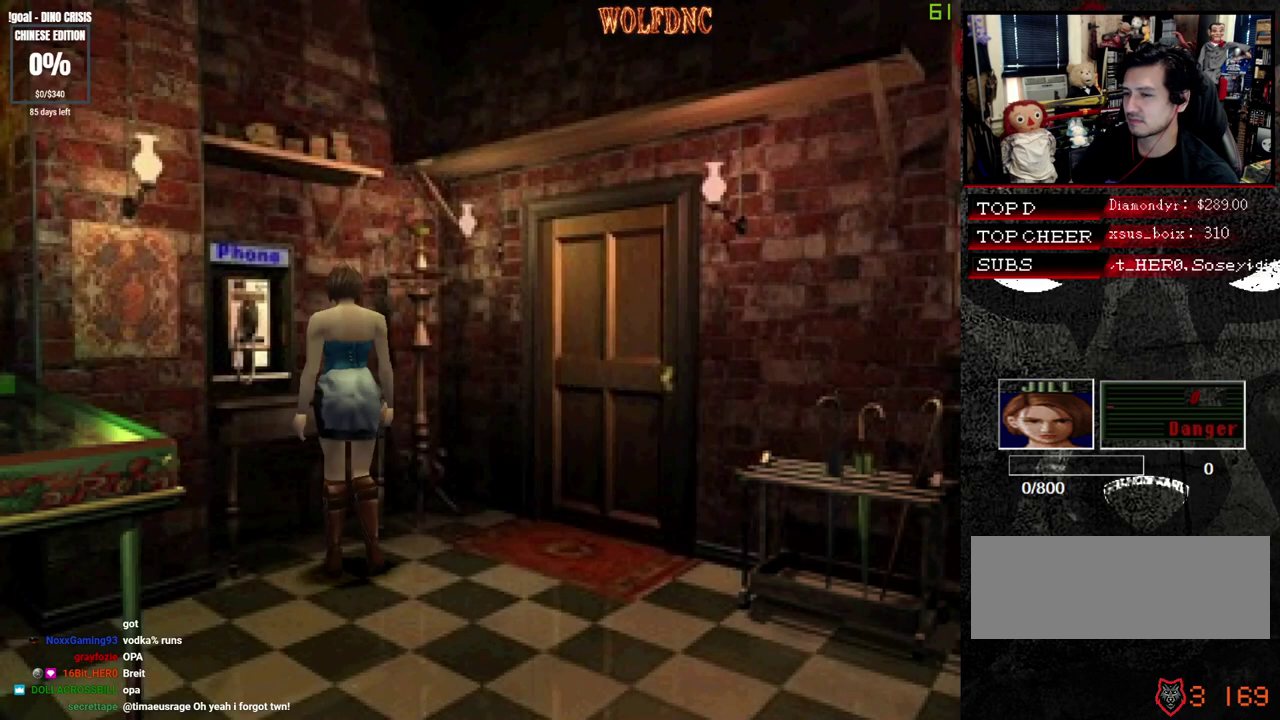
{"buttons": ["SQUARE", "DPAD_UP"], "events": [[100, "DPAD_DOWN", "up"], [100, "SQUARE", "up"], [200, "DPAD_UP", "down"], [200, "SQUARE", "down"], [333, "DPAD_LEFT", "down"], [383, "DPAD_LEFT", "up"]]}
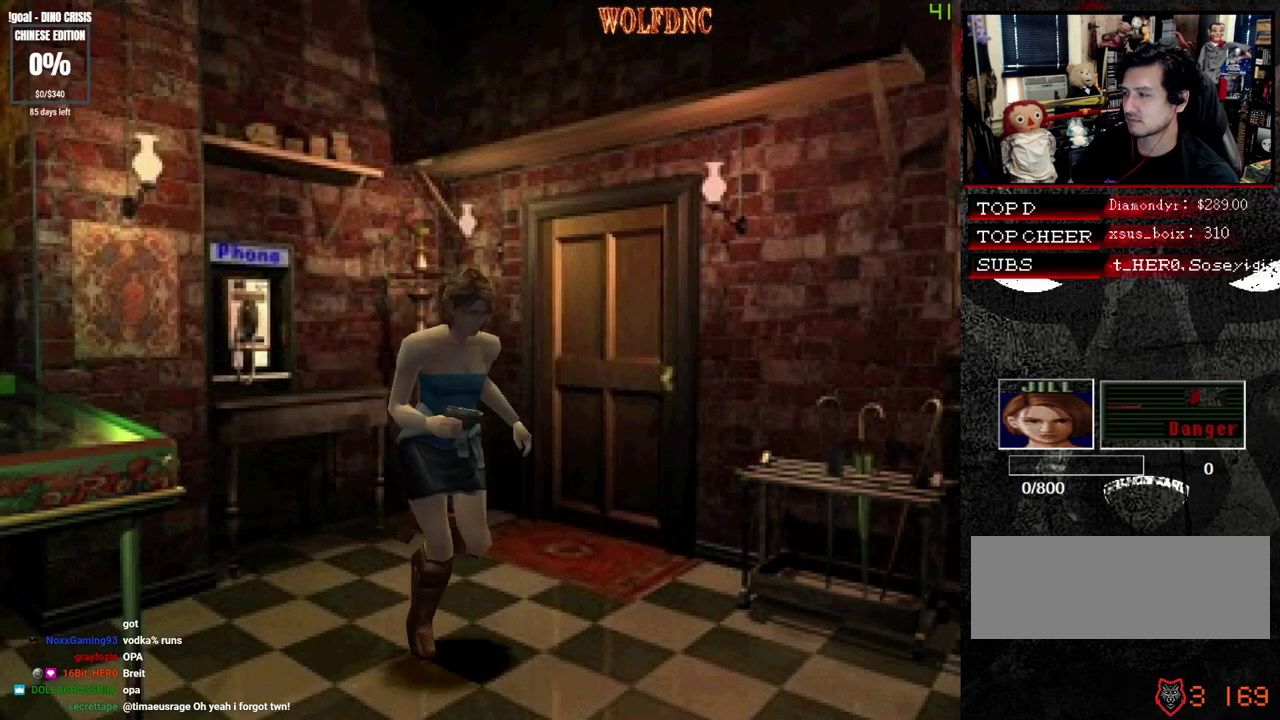
{"buttons": ["SQUARE", "DPAD_UP", "DPAD_LEFT"], "events": [[500, "DPAD_LEFT", "down"]]}
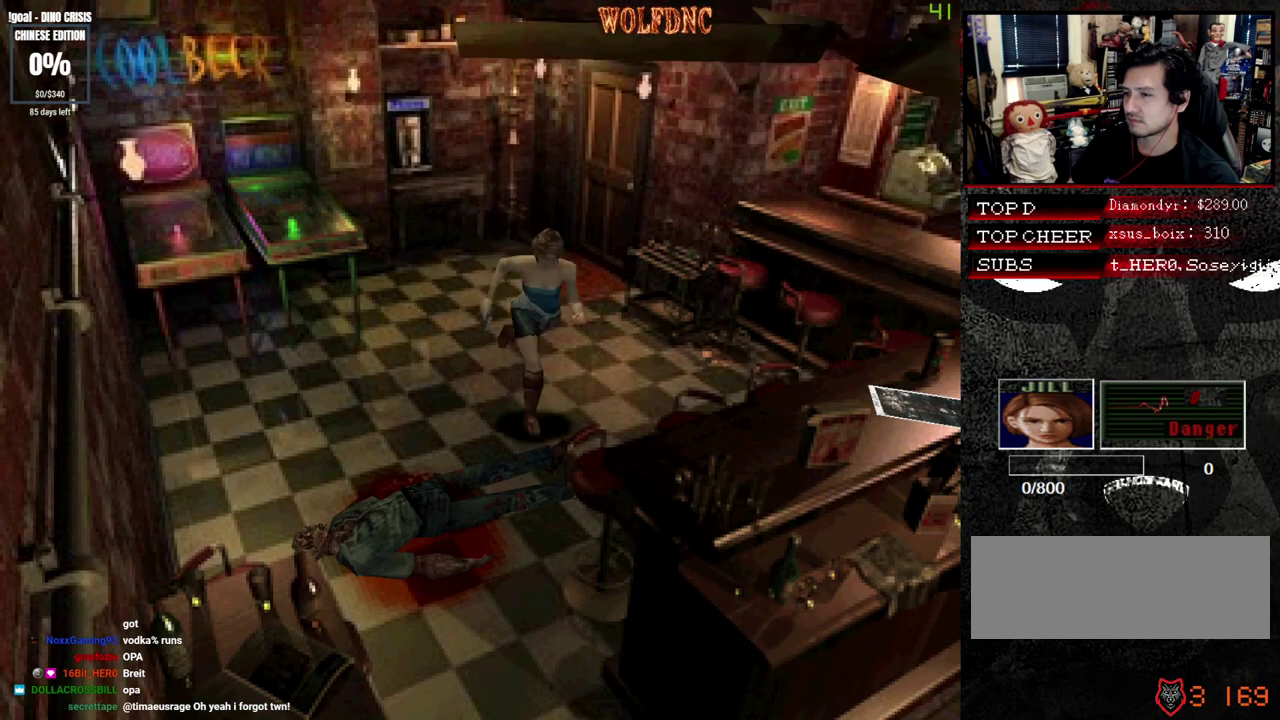
{"buttons": ["SQUARE", "DPAD_UP", "DPAD_RIGHT"], "events": [[283, "DPAD_LEFT", "up"], [283, "DPAD_RIGHT", "down"]]}
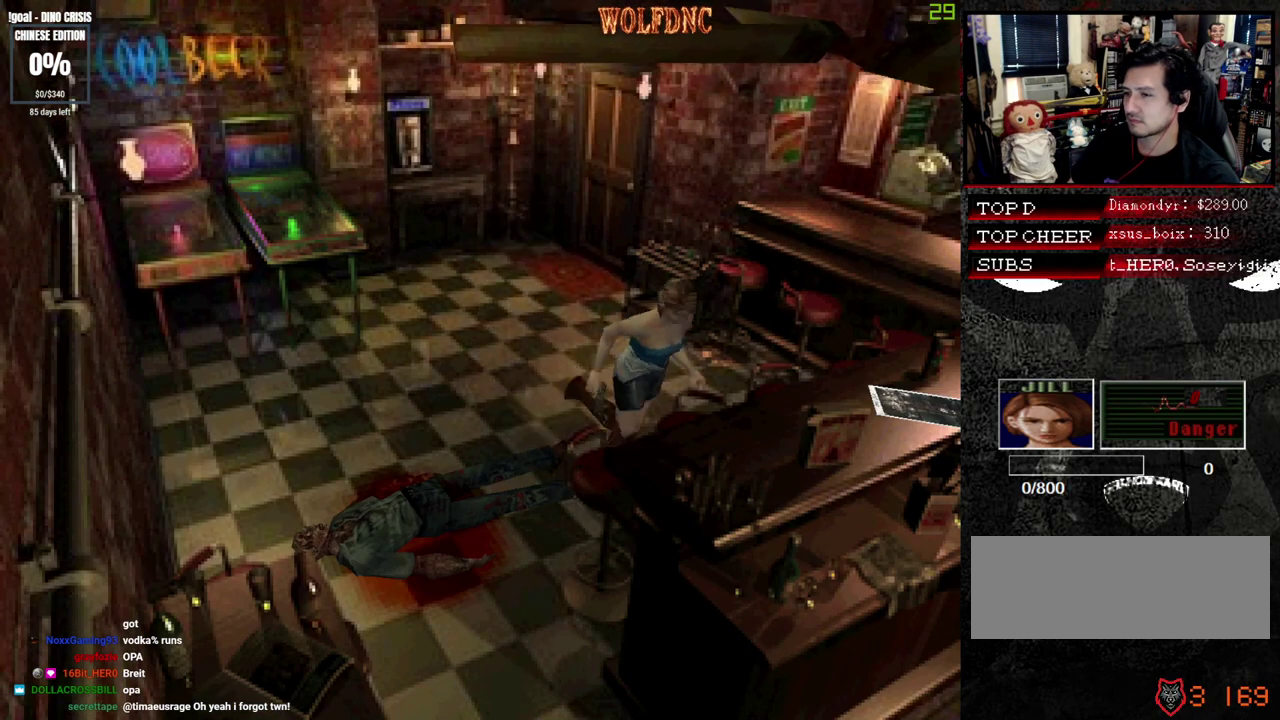
{"buttons": ["SQUARE", "DPAD_UP", "DPAD_LEFT"], "events": [[333, "DPAD_LEFT", "down"], [333, "DPAD_RIGHT", "up"]]}
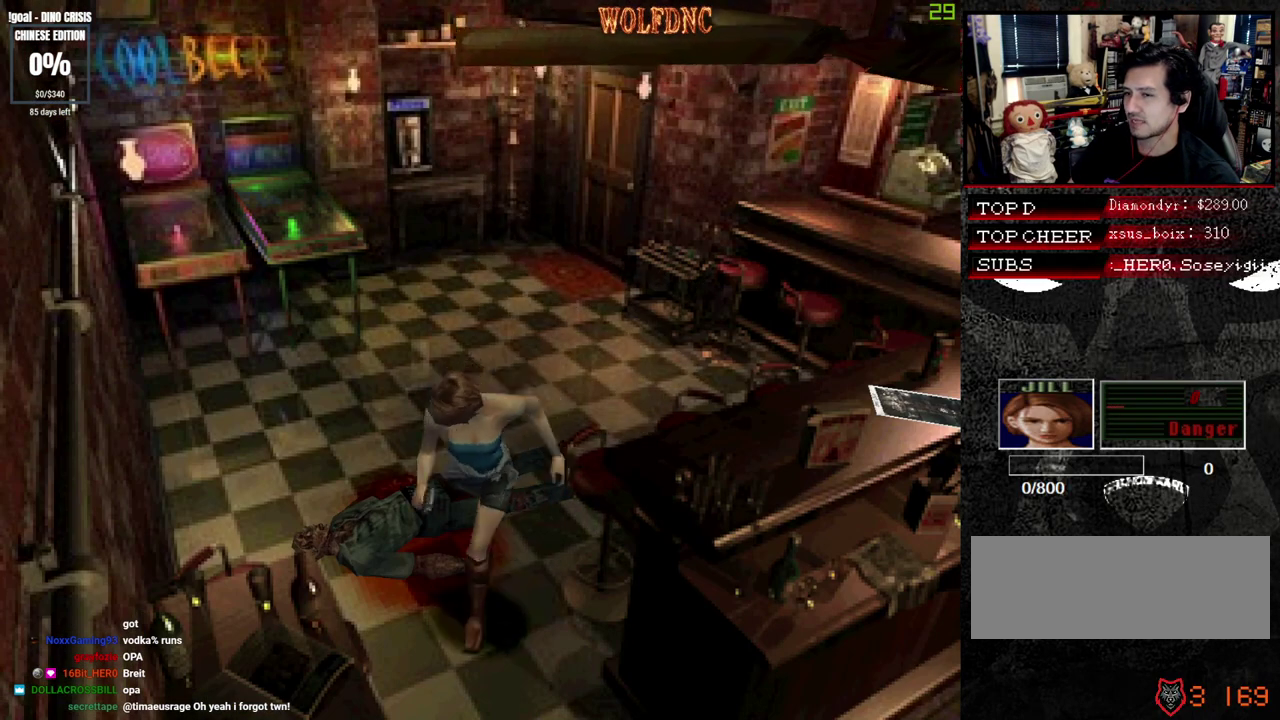
{"buttons": ["SQUARE", "DPAD_UP", "DPAD_LEFT"], "events": []}
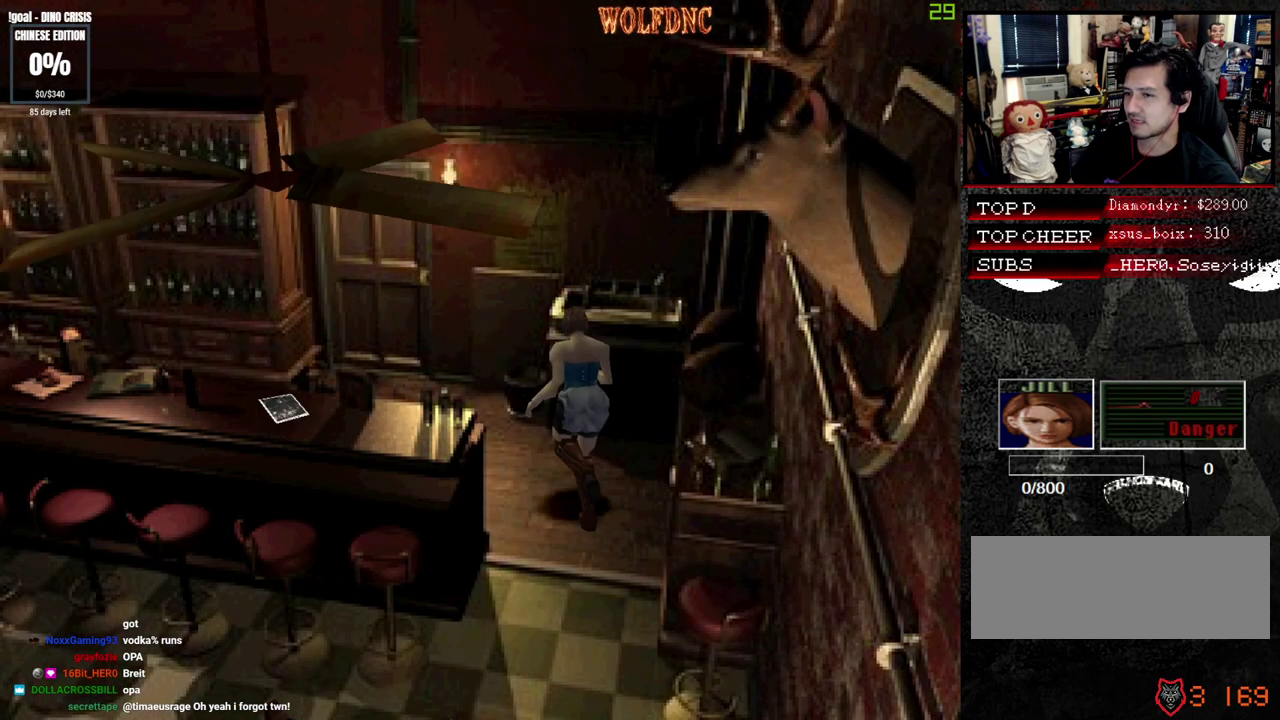
{"buttons": ["SQUARE", "DPAD_UP", "DPAD_LEFT"], "events": [[33, "DPAD_UP", "up"], [133, "DPAD_UP", "down"]]}
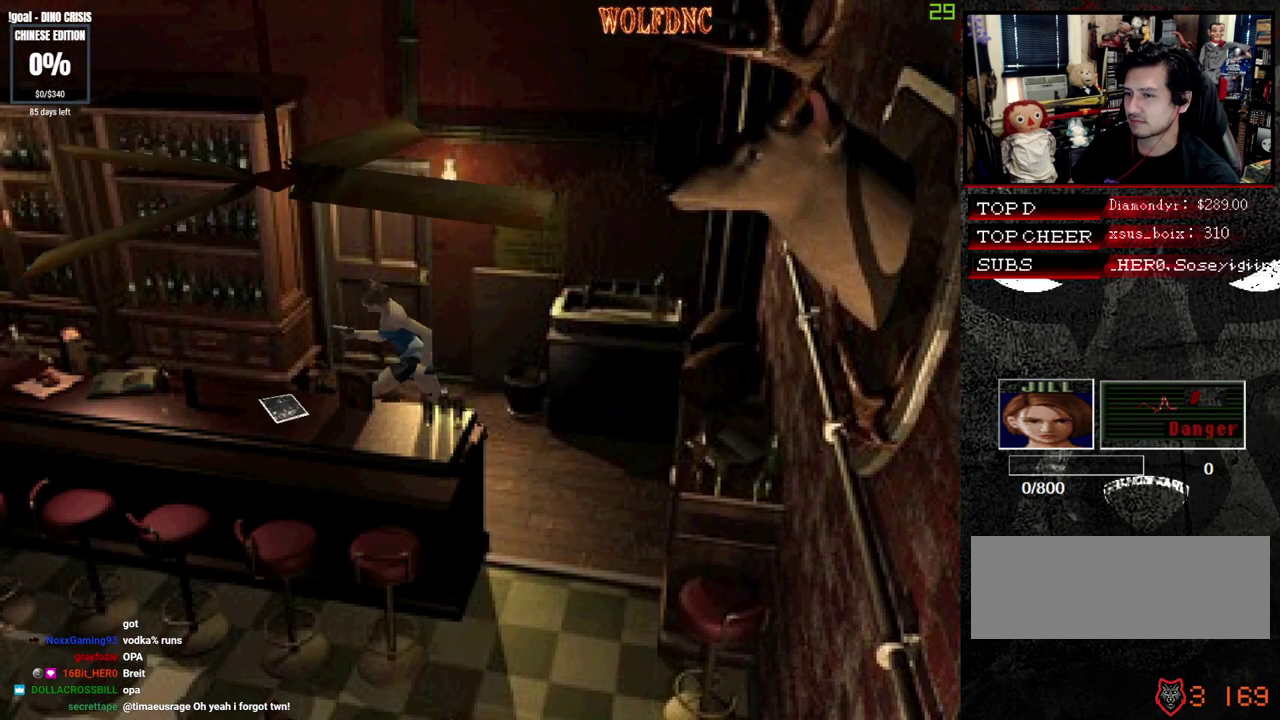
{"buttons": ["SQUARE", "DPAD_UP", "DPAD_LEFT"], "events": [[50, "DPAD_UP", "up"], [200, "DPAD_UP", "down"], [383, "CROSS", "down"], [483, "CROSS", "up"]]}
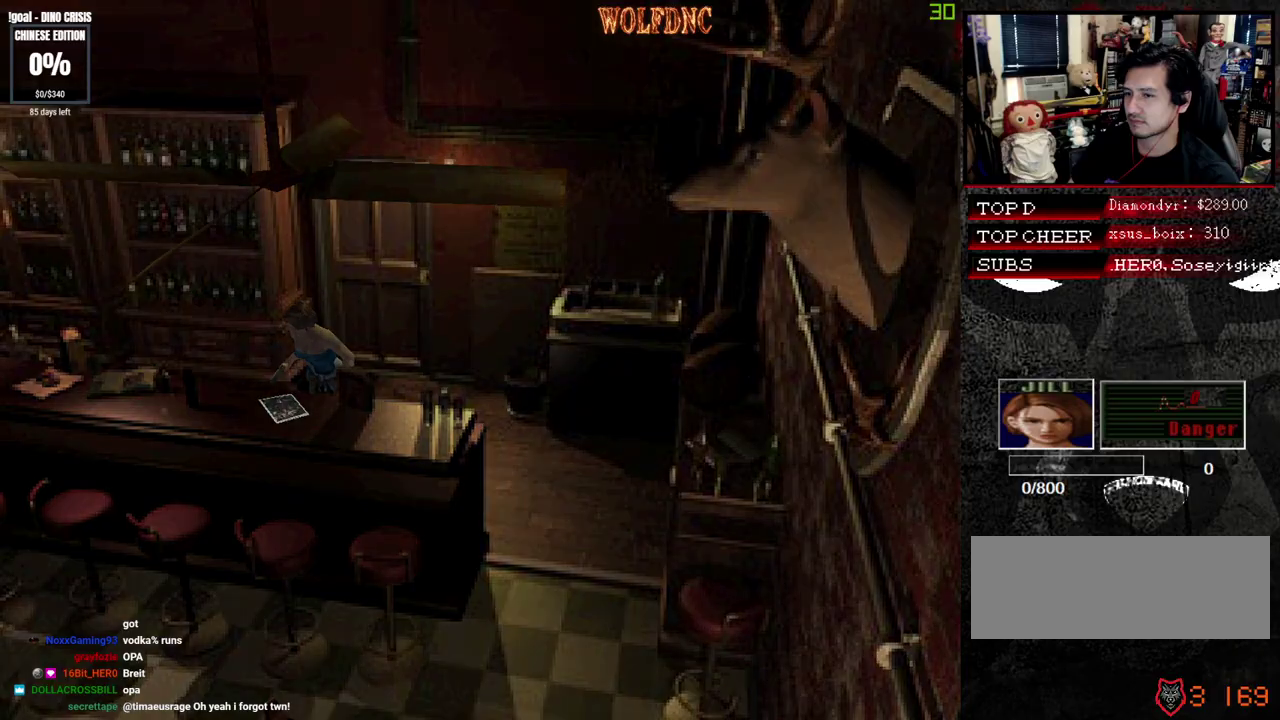
{"buttons": ["CROSS"], "events": [[17, "CROSS", "down"], [67, "DPAD_LEFT", "up"], [67, "DPAD_UP", "up"], [67, "SQUARE", "up"], [117, "CROSS", "up"], [217, "CROSS", "down"], [300, "CROSS", "up"], [300, "SQUARE", "down"], [350, "CROSS", "down"], [500, "SQUARE", "up"]]}
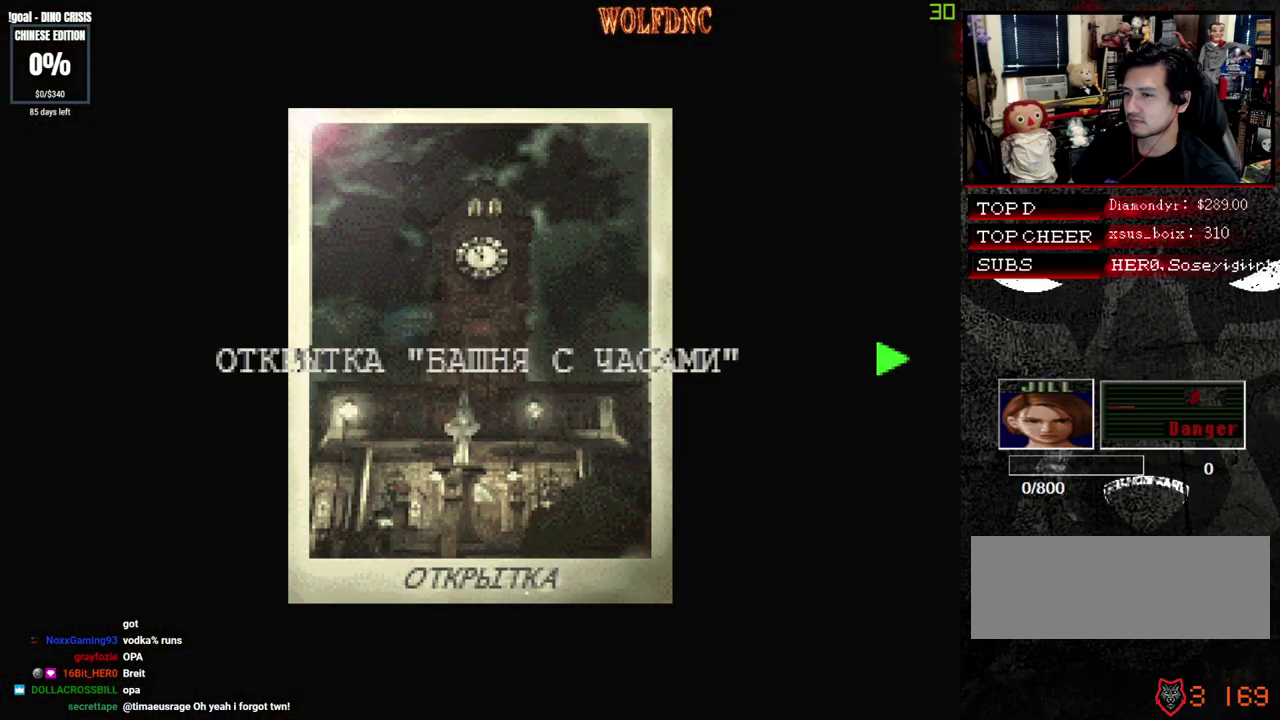
{"buttons": ["CROSS"], "events": []}
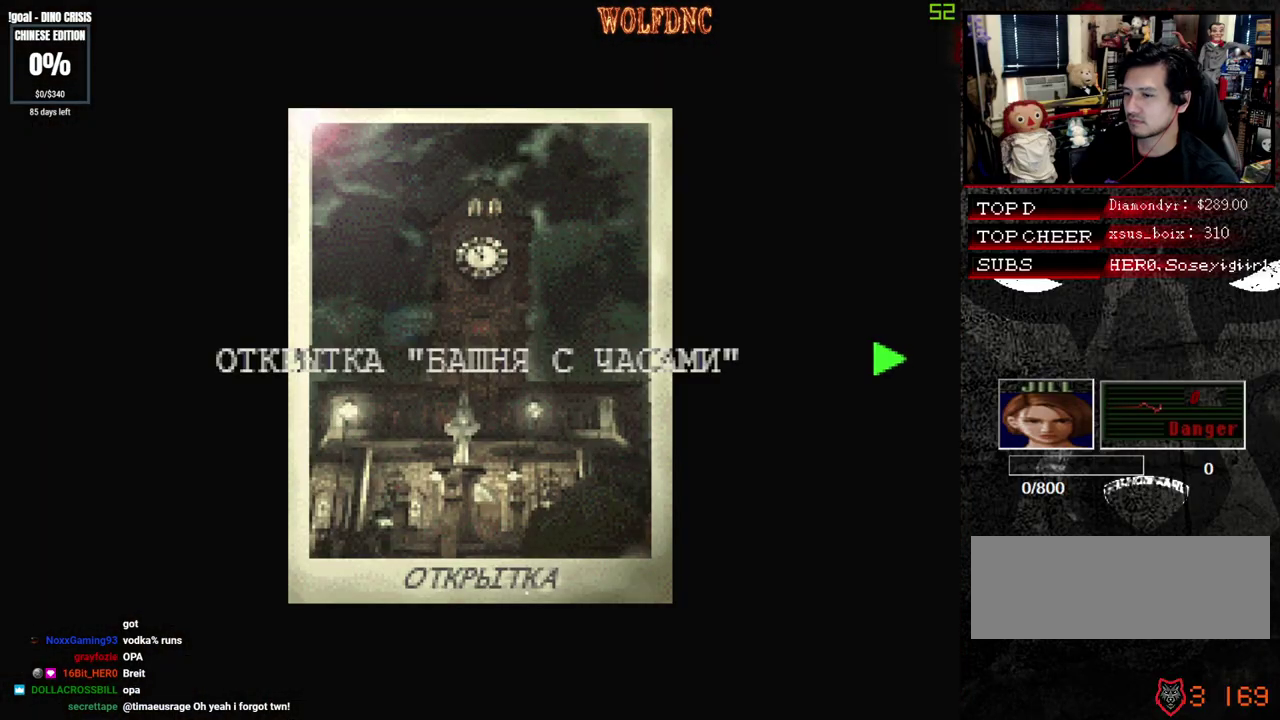
{"buttons": [], "events": [[50, "CROSS", "up"], [250, "DPAD_RIGHT", "down"], [383, "DPAD_RIGHT", "up"]]}